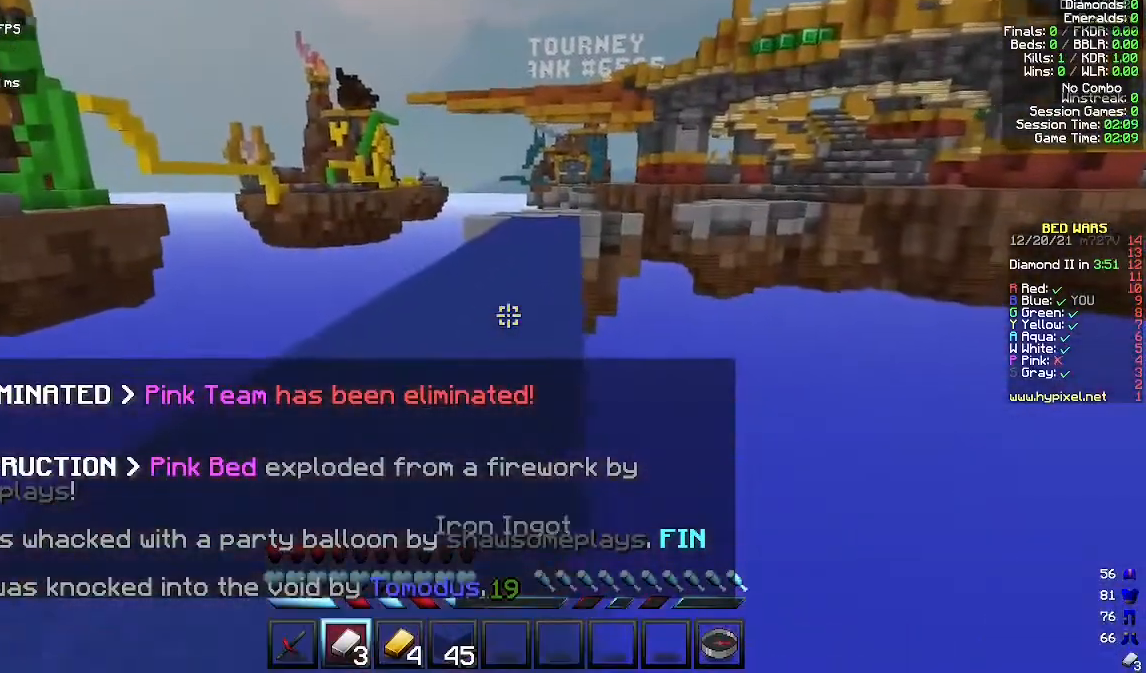
Gameplay with keyboard and mouse; each line is a JSON object with the keys and mouse buttons held at the frame after it. "events" lists presses ("down") and releases ("up") of "a", "d", "s", "space", "w", "mouse_left" and "mouse_right" between this image and that frame as [ms after this image, input, new state], when the widget could be followed in between. "mouse_left", "mouse_right" = the "left", "right" buttons of the "mouse" list. No other keys are recorded. Fast repeated clicks can show as one long hold. Mouse movement is not recorded.
{"keys": ["w"], "mouse": [], "events": [[67, "a", "down"], [67, "w", "up"], [233, "a", "up"], [333, "w", "down"]]}
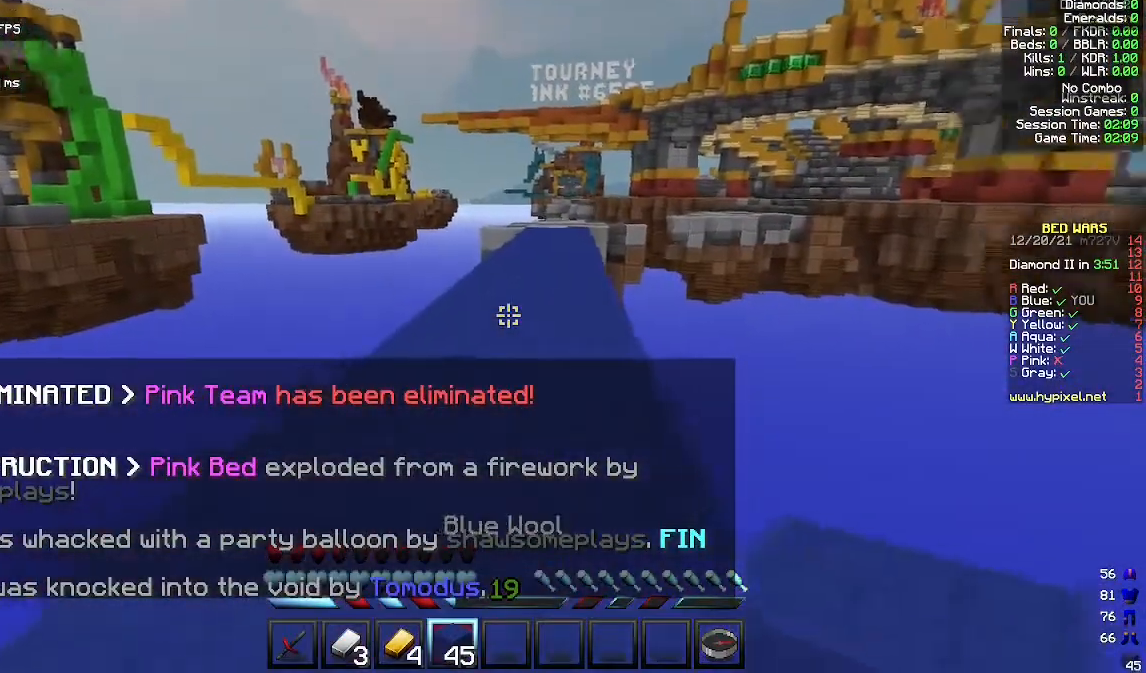
{"keys": ["w"], "mouse": [], "events": [[100, "space", "down"], [200, "a", "down"], [333, "space", "up"], [367, "a", "up"]]}
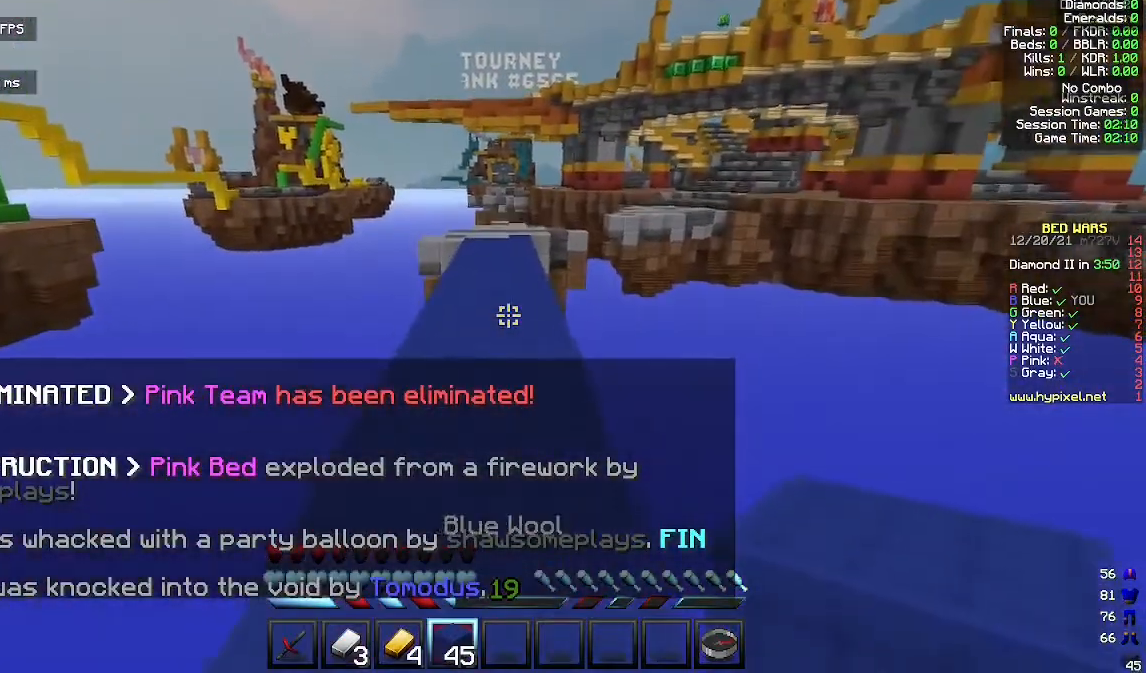
{"keys": ["w"], "mouse": [], "events": [[167, "space", "down"], [333, "space", "up"]]}
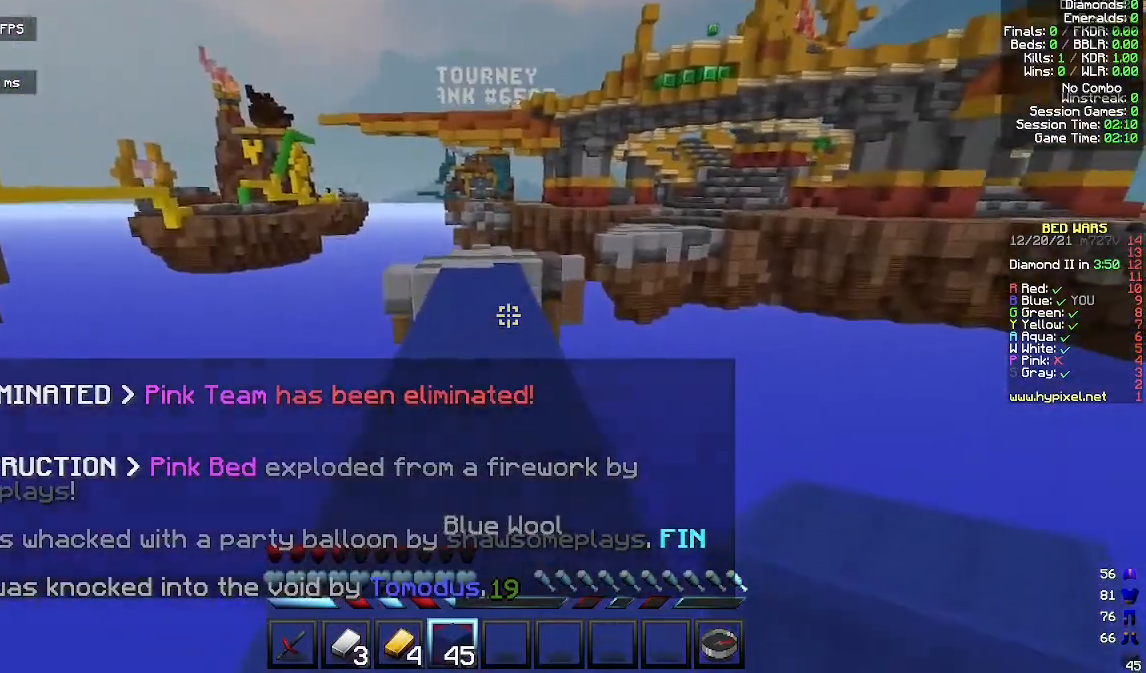
{"keys": ["space", "w"], "mouse": [], "events": [[33, "space", "down"], [200, "space", "up"], [367, "space", "down"]]}
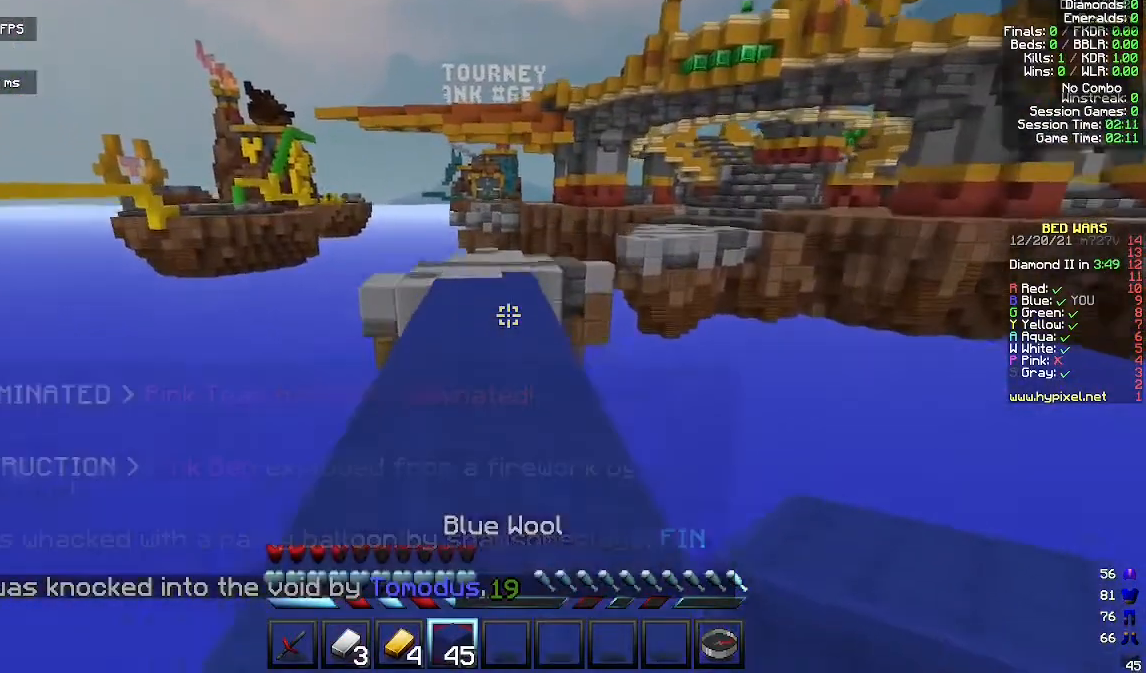
{"keys": ["w"], "mouse": [], "events": [[100, "space", "up"], [233, "space", "down"], [400, "space", "up"]]}
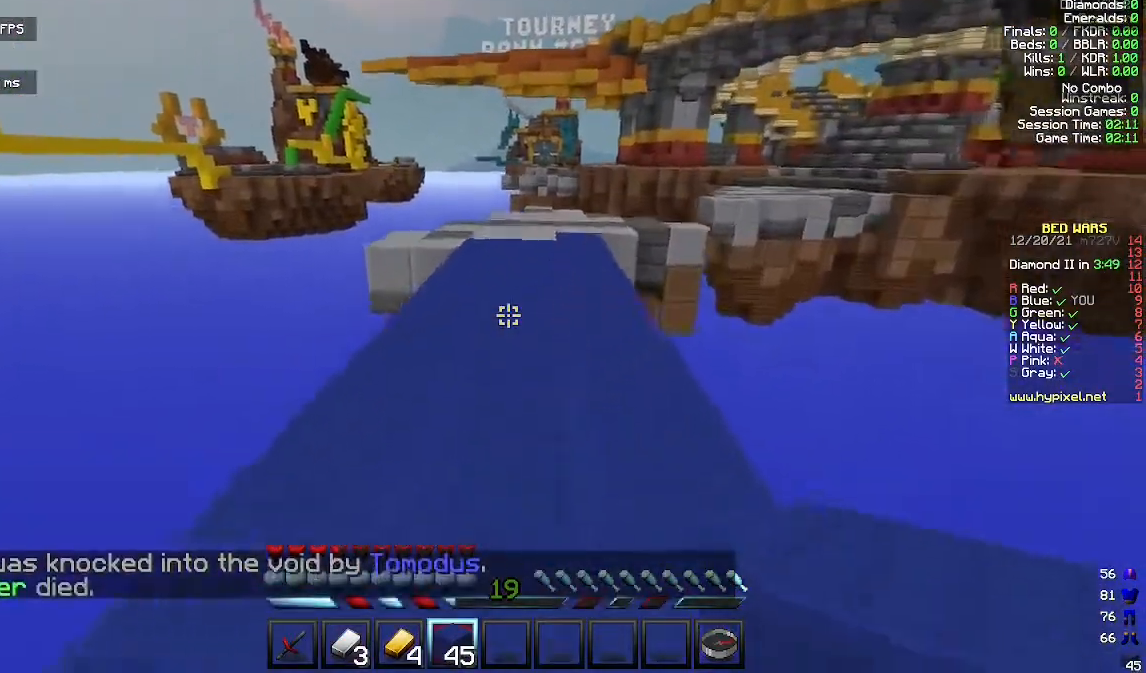
{"keys": ["w"], "mouse": [], "events": [[67, "space", "down"], [300, "a", "down"], [300, "space", "up"], [500, "a", "up"]]}
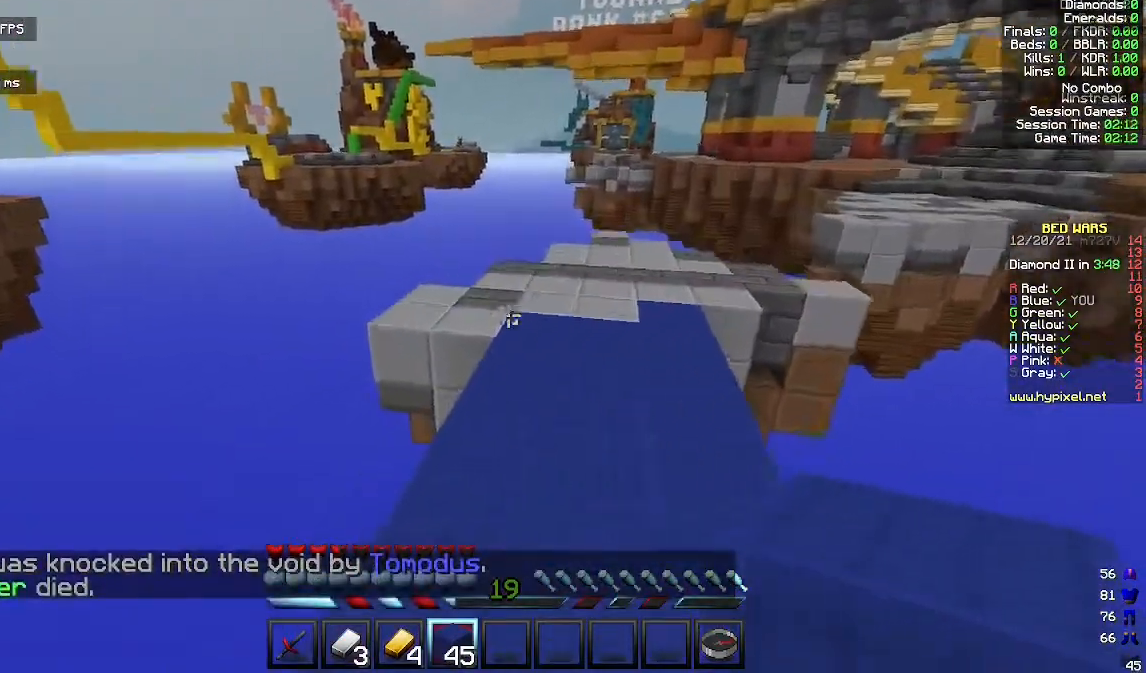
{"keys": [], "mouse": [], "events": [[133, "a", "down"], [300, "a", "up"], [300, "w", "up"]]}
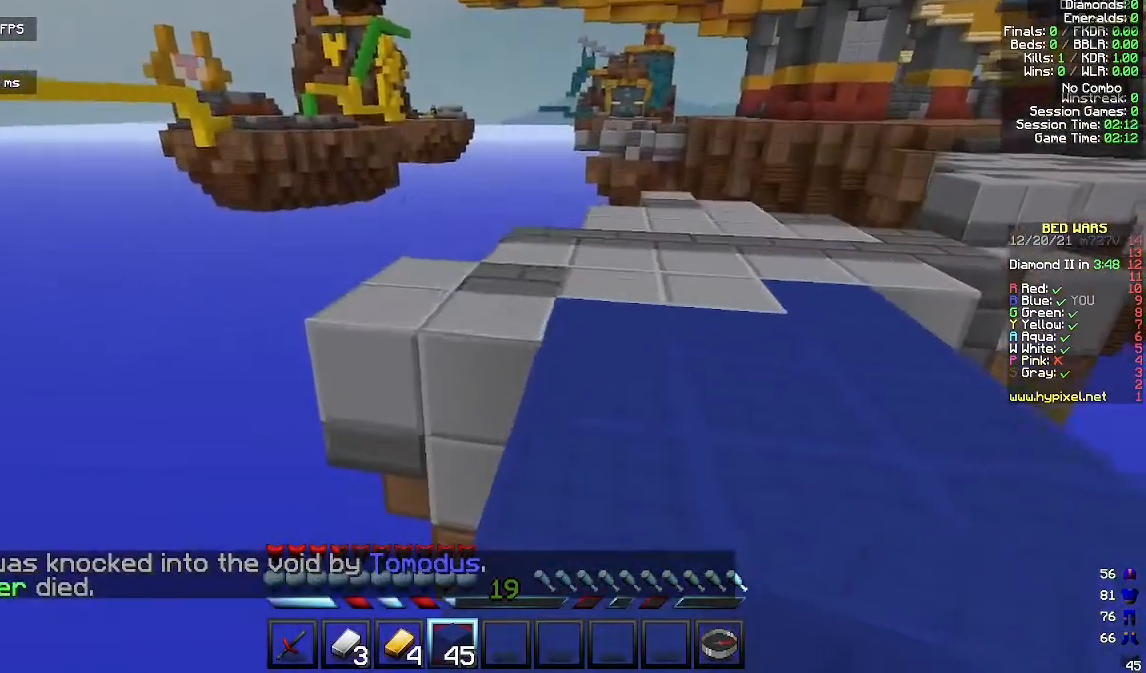
{"keys": [], "mouse": ["right"], "events": [[67, "mouse_right", "down"], [200, "mouse_right", "up"], [333, "s", "down"], [367, "mouse_right", "down"], [500, "s", "up"]]}
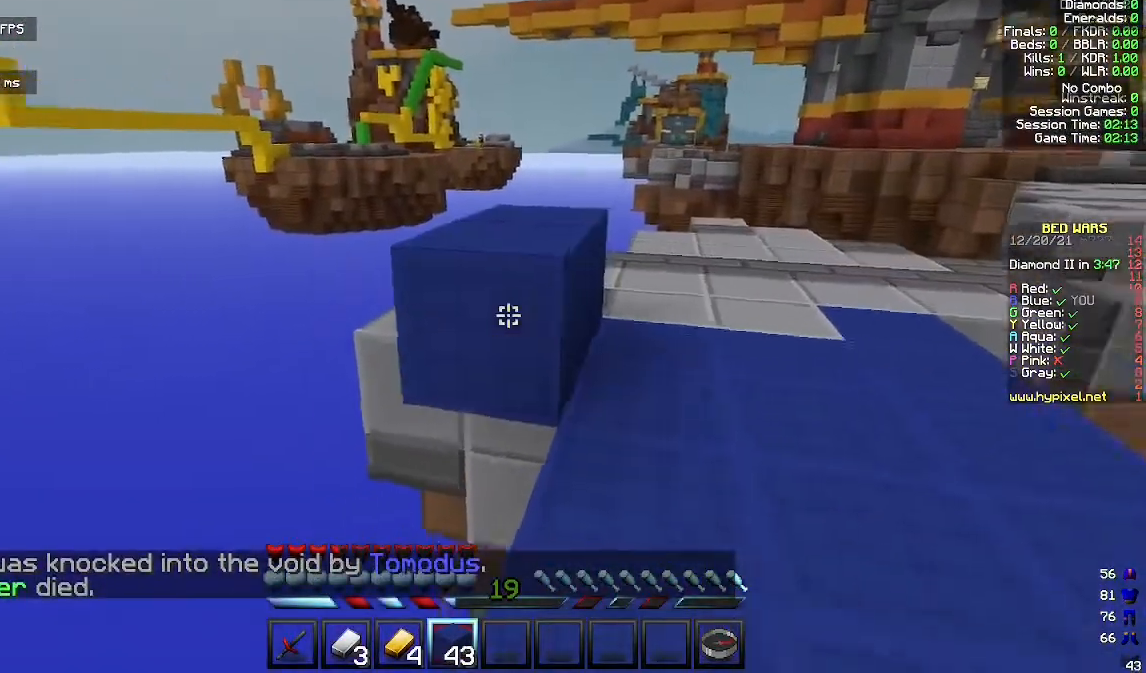
{"keys": ["space", "w"], "mouse": [], "events": [[33, "mouse_right", "up"], [100, "d", "down"], [300, "d", "up"], [333, "mouse_right", "down"], [333, "s", "down"], [400, "mouse_right", "up"], [400, "w", "down"], [433, "s", "up"], [467, "space", "down"]]}
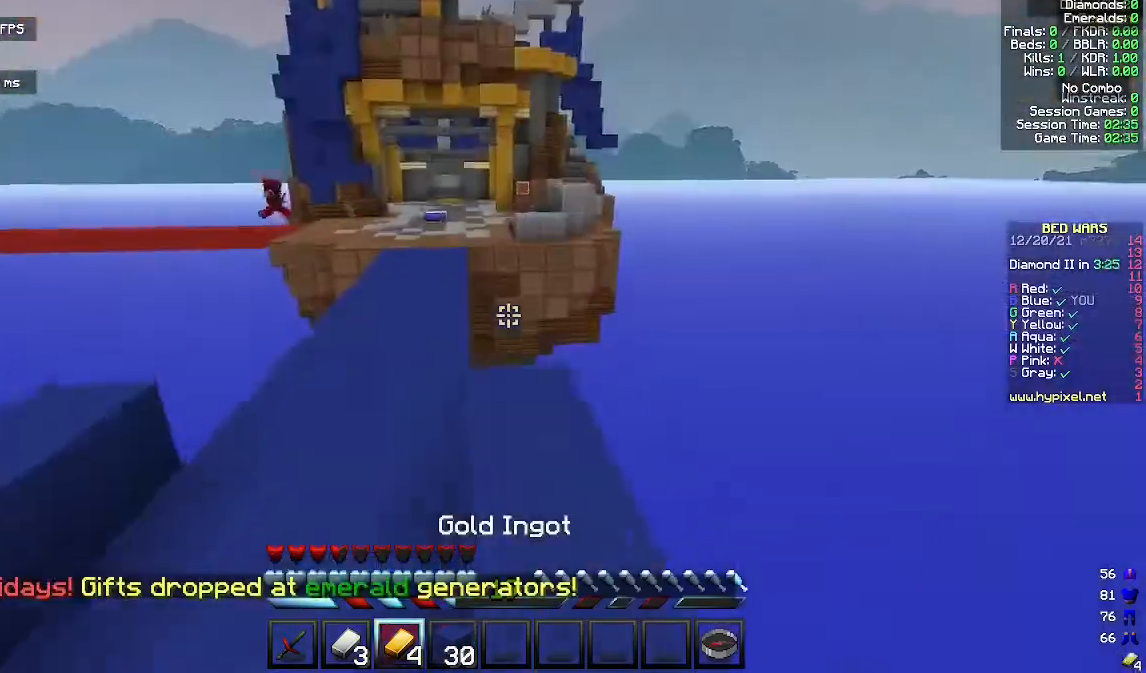
{"keys": ["w"], "mouse": [], "events": [[133, "space", "up"]]}
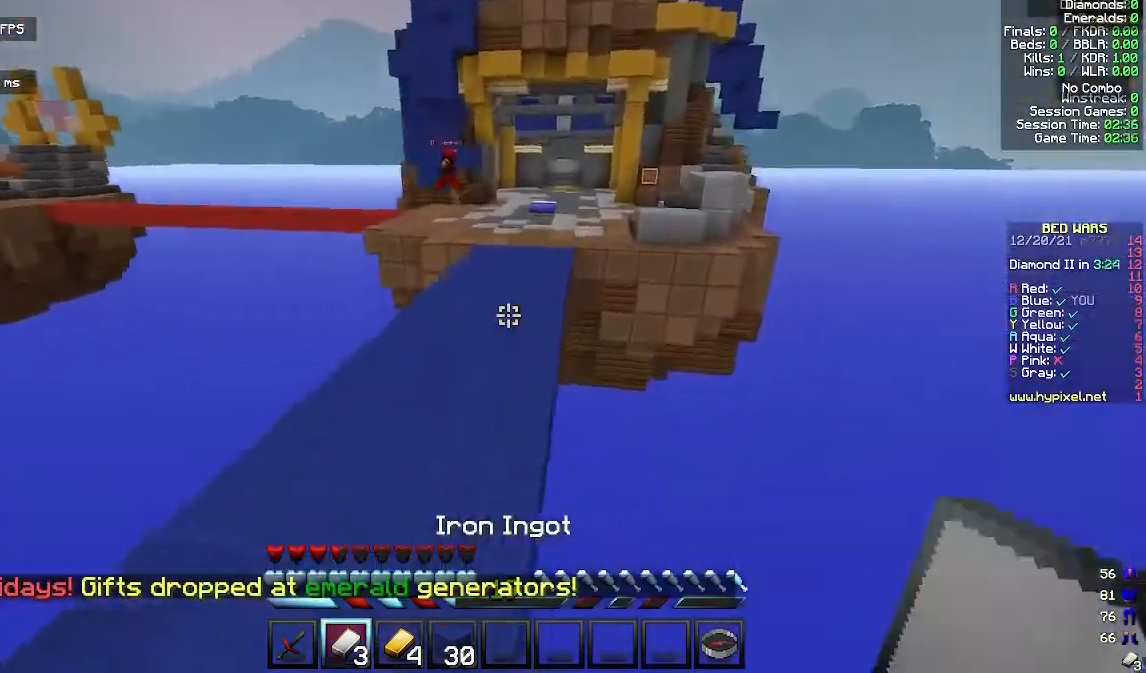
{"keys": ["w"], "mouse": [], "events": [[33, "space", "down"], [167, "space", "up"]]}
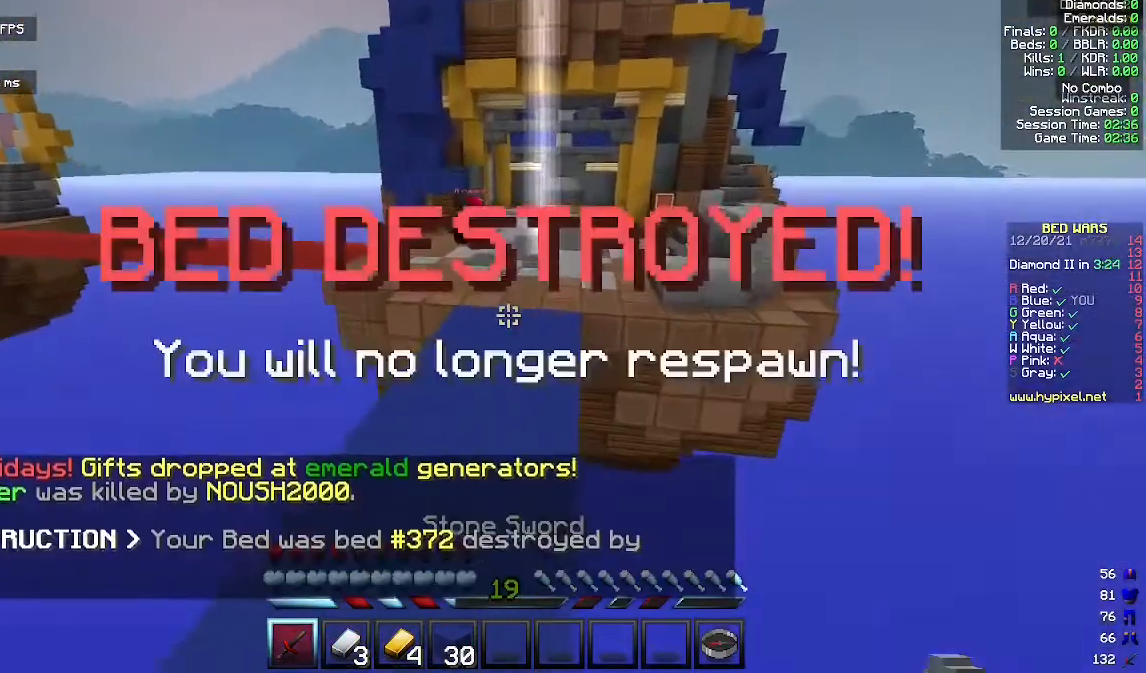
{"keys": ["w"], "mouse": [], "events": [[200, "space", "down"], [367, "space", "up"]]}
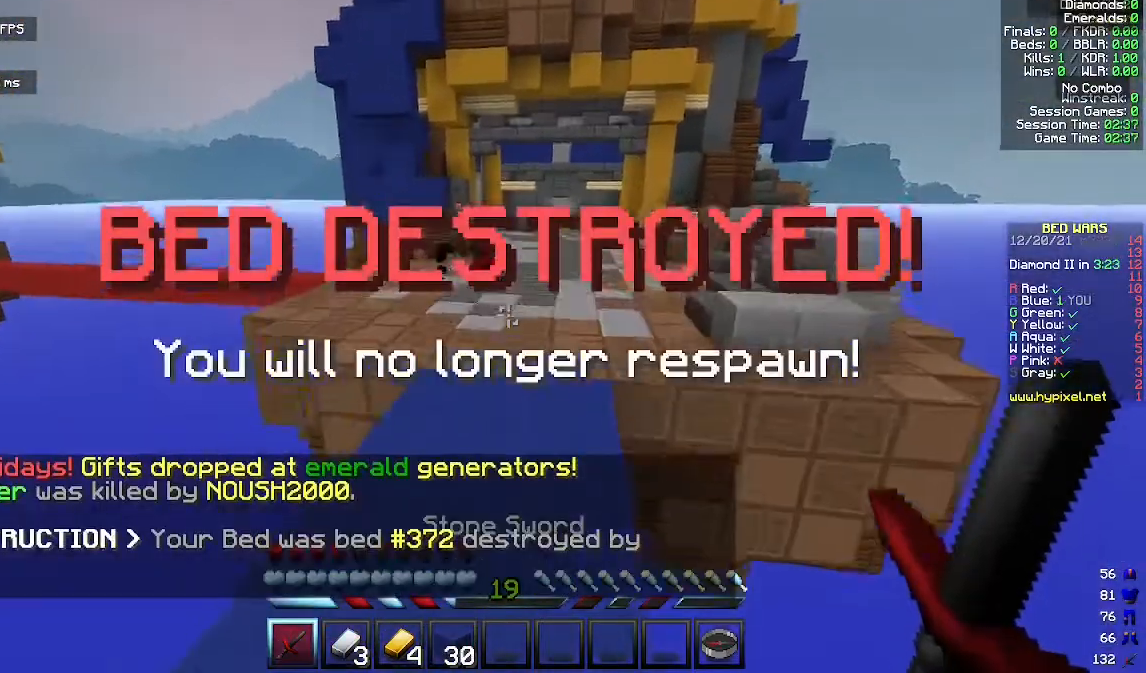
{"keys": ["w"], "mouse": [], "events": []}
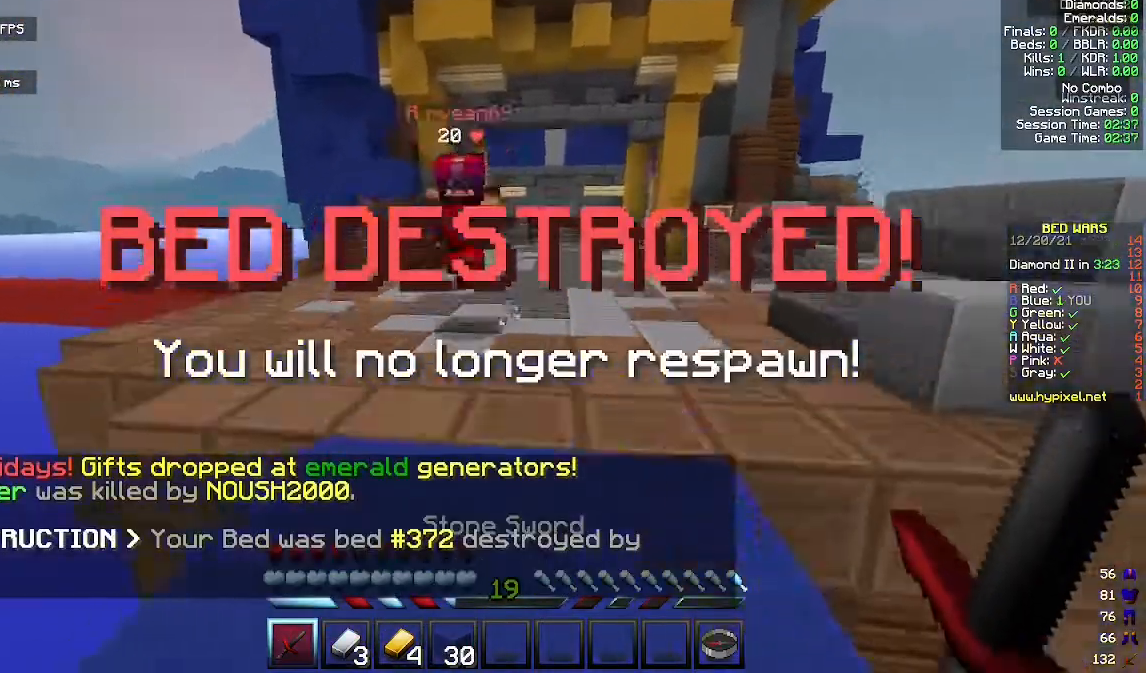
{"keys": ["a", "w"], "mouse": ["left"], "events": [[267, "mouse_left", "down"], [400, "a", "down"]]}
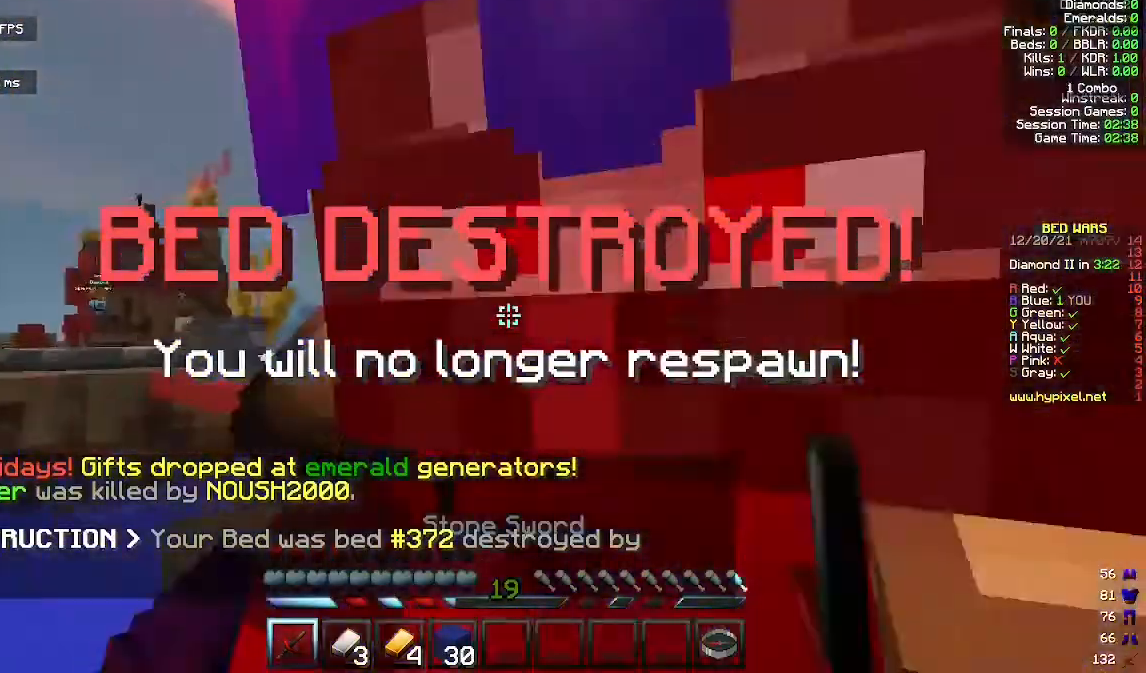
{"keys": ["w"], "mouse": ["left"], "events": [[100, "a", "up"]]}
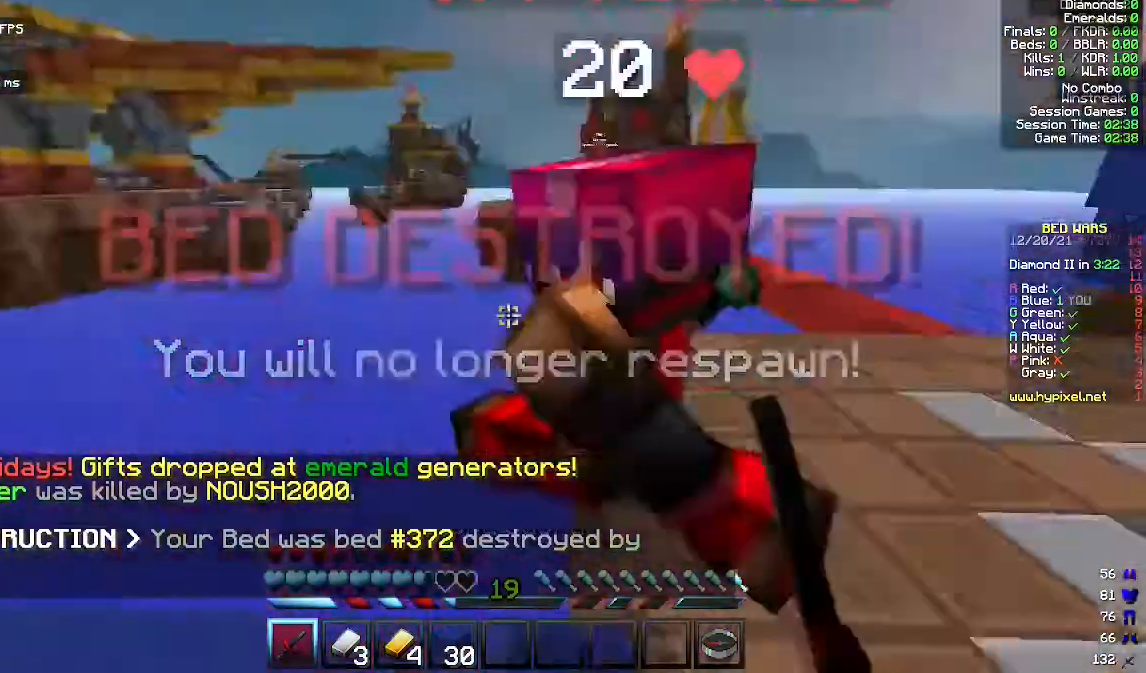
{"keys": ["d", "w"], "mouse": ["left"], "events": [[267, "d", "down"]]}
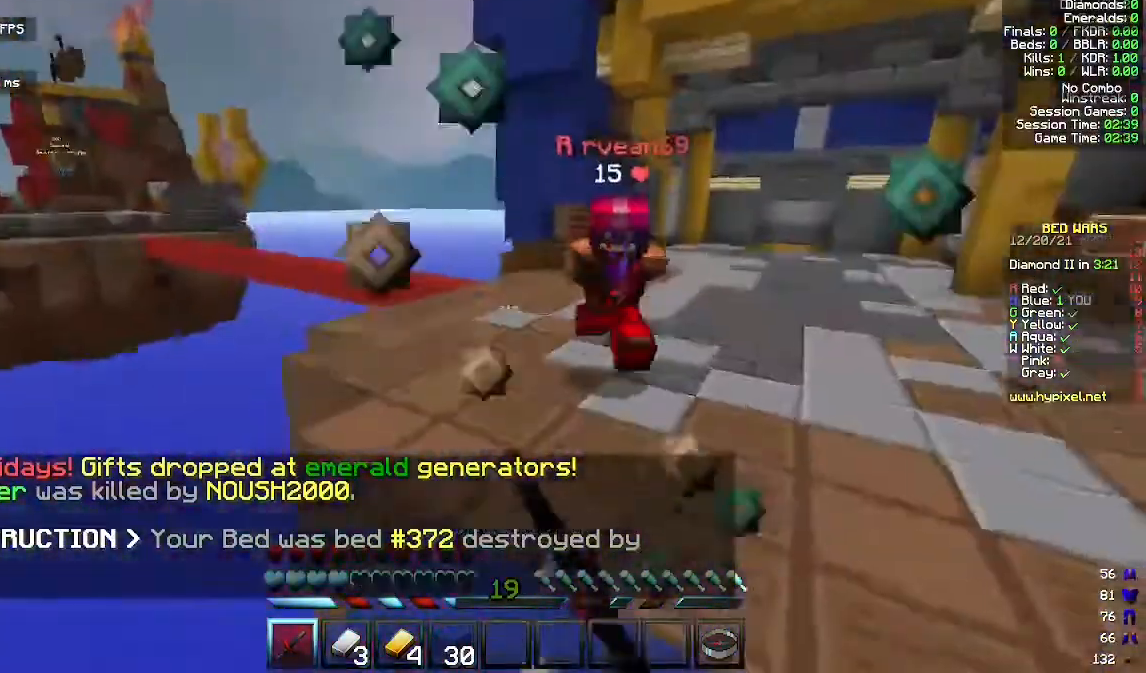
{"keys": ["w"], "mouse": ["left"], "events": [[367, "mouse_left", "up"], [433, "mouse_left", "down"], [500, "d", "up"]]}
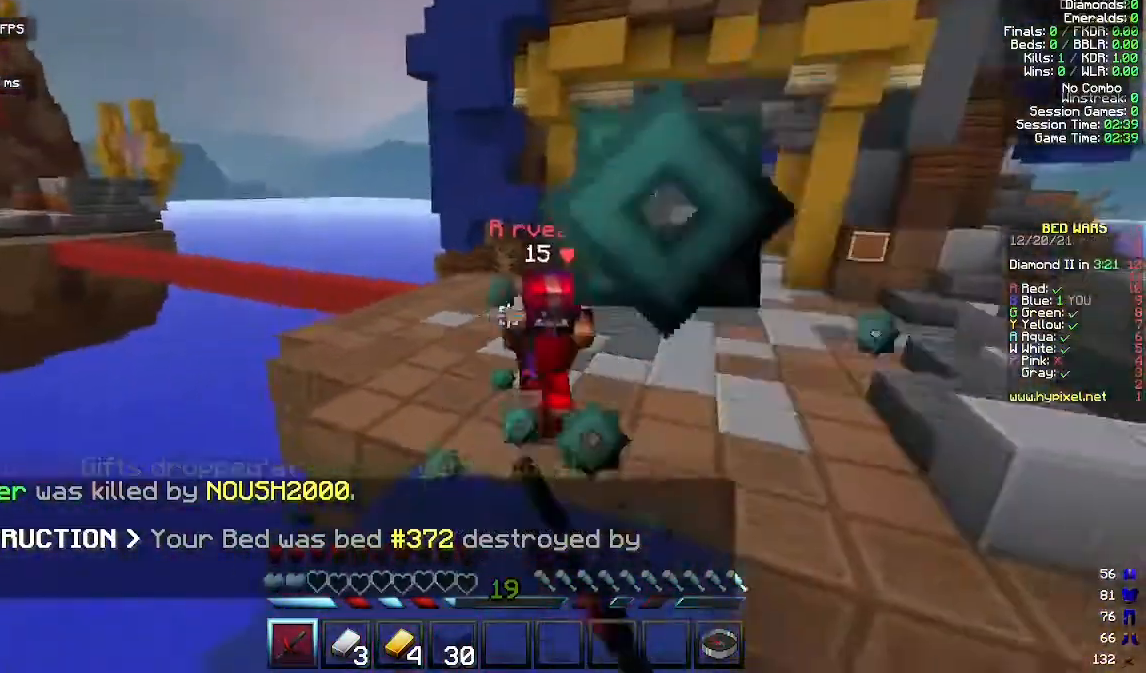
{"keys": ["a", "w"], "mouse": ["left"], "events": [[400, "a", "down"]]}
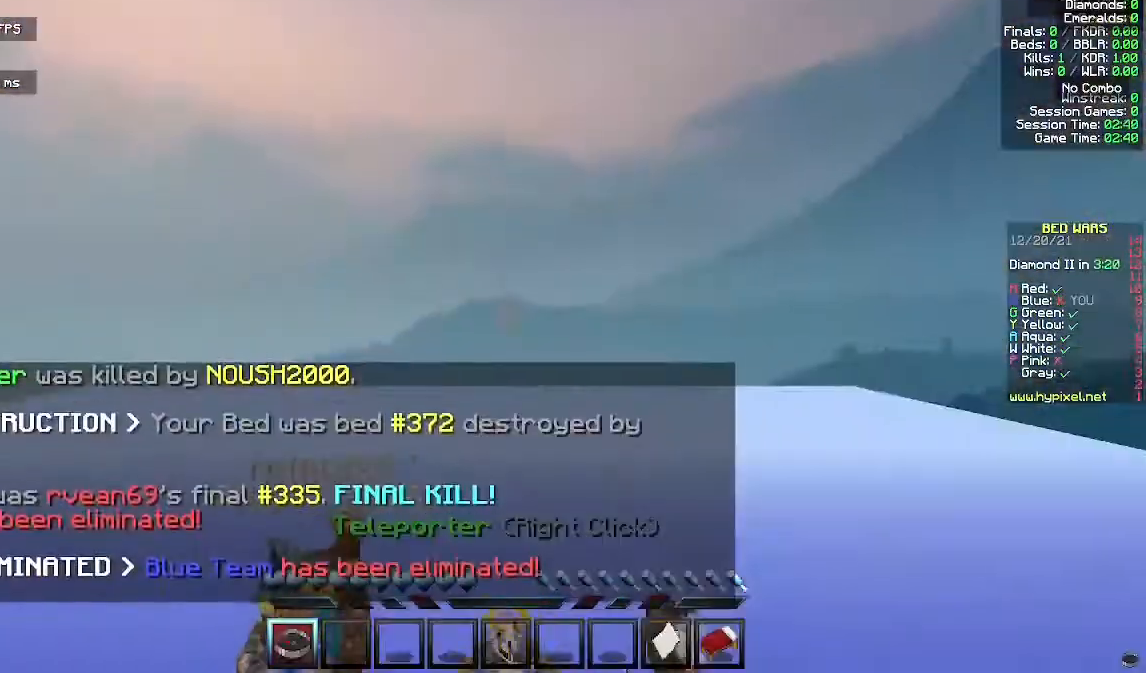
{"keys": [], "mouse": [], "events": [[33, "mouse_left", "up"], [300, "a", "up"], [433, "w", "up"]]}
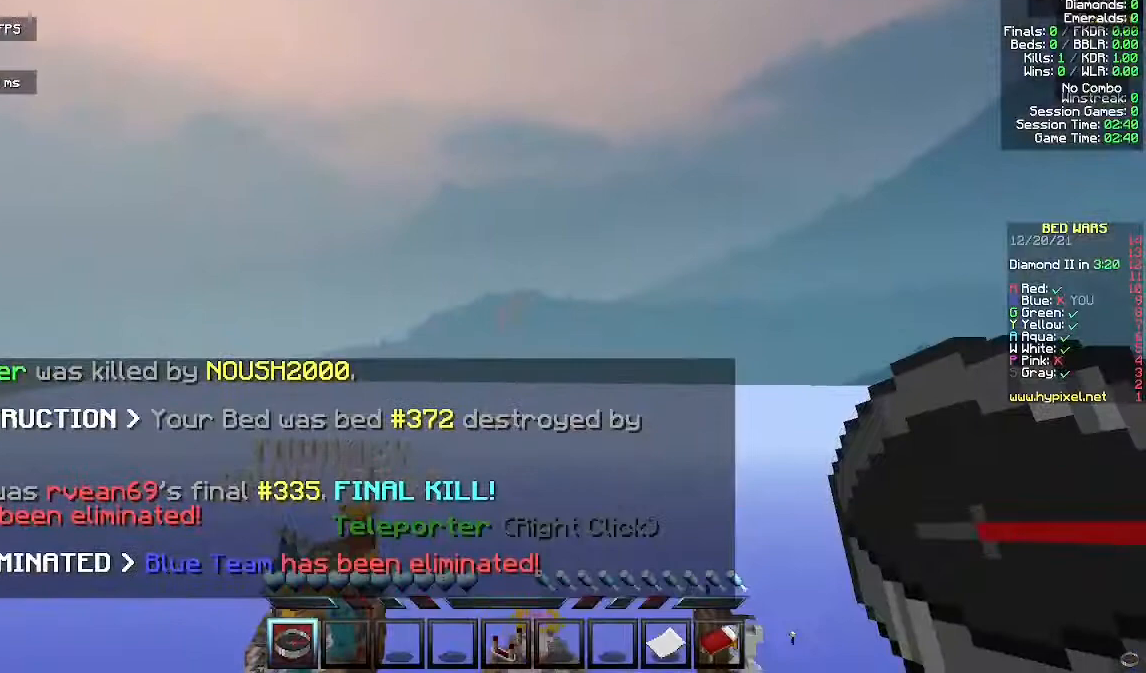
{"keys": [], "mouse": [], "events": []}
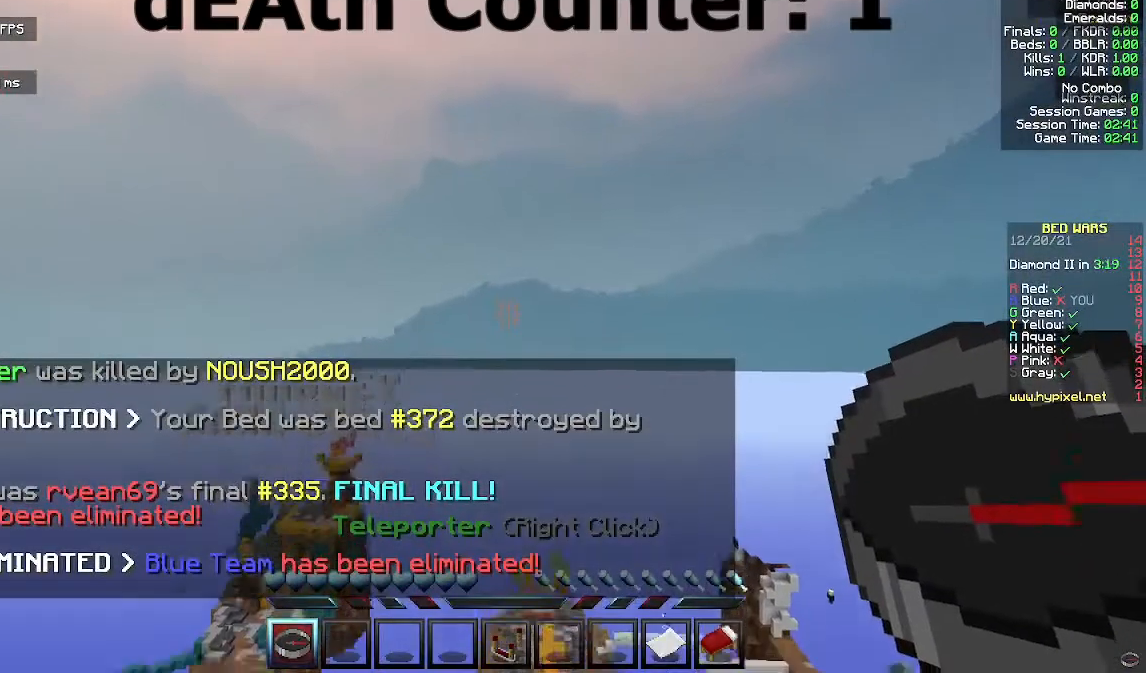
{"keys": [], "mouse": [], "events": []}
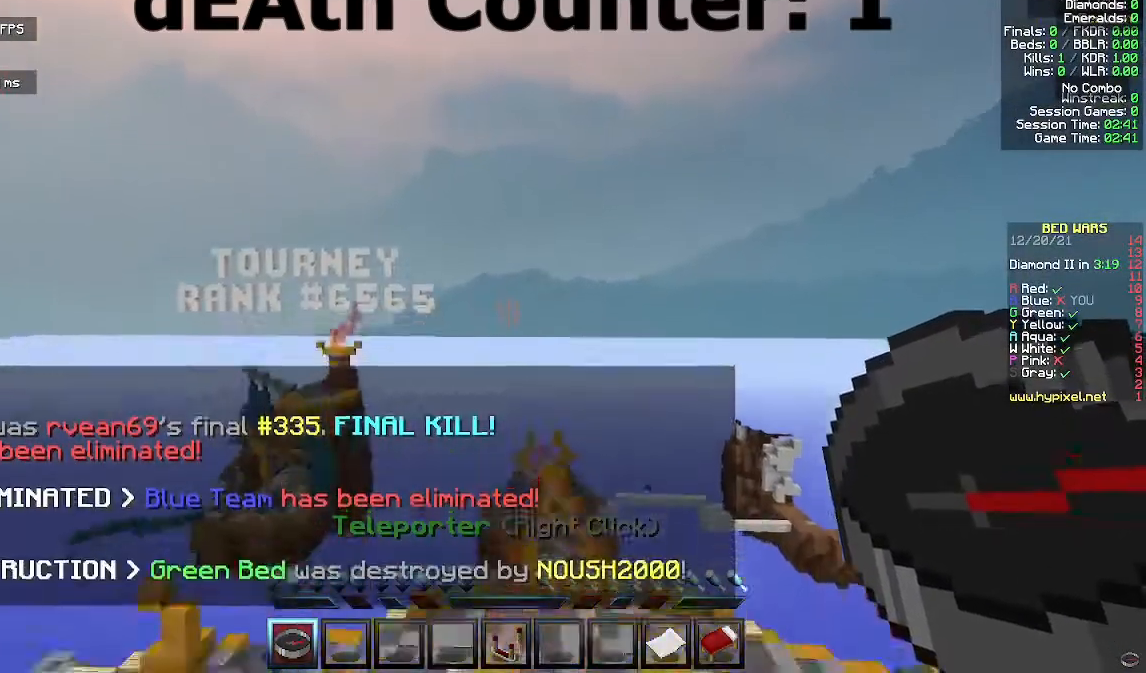
{"keys": [], "mouse": [], "events": []}
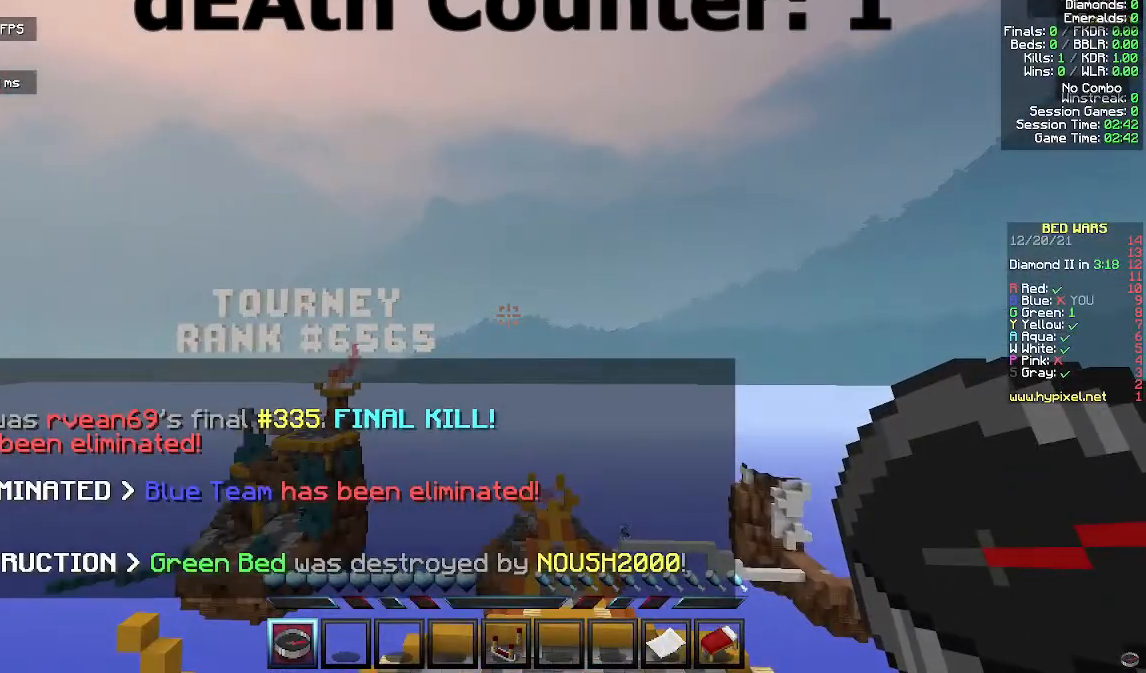
{"keys": [], "mouse": [], "events": []}
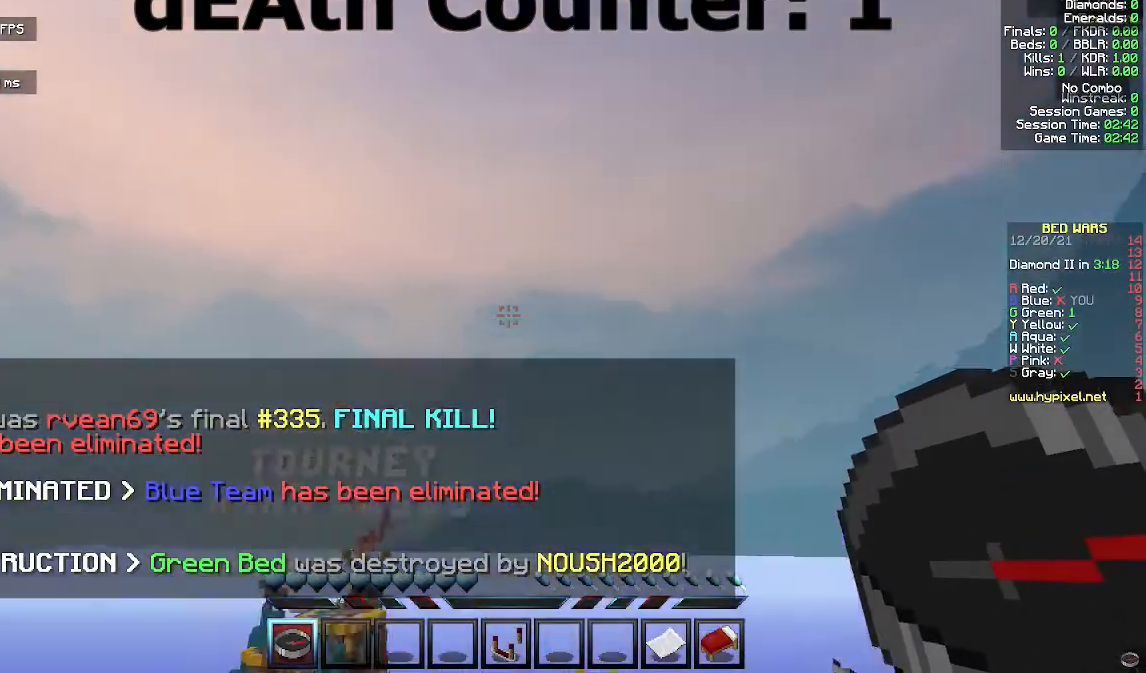
{"keys": [], "mouse": [], "events": []}
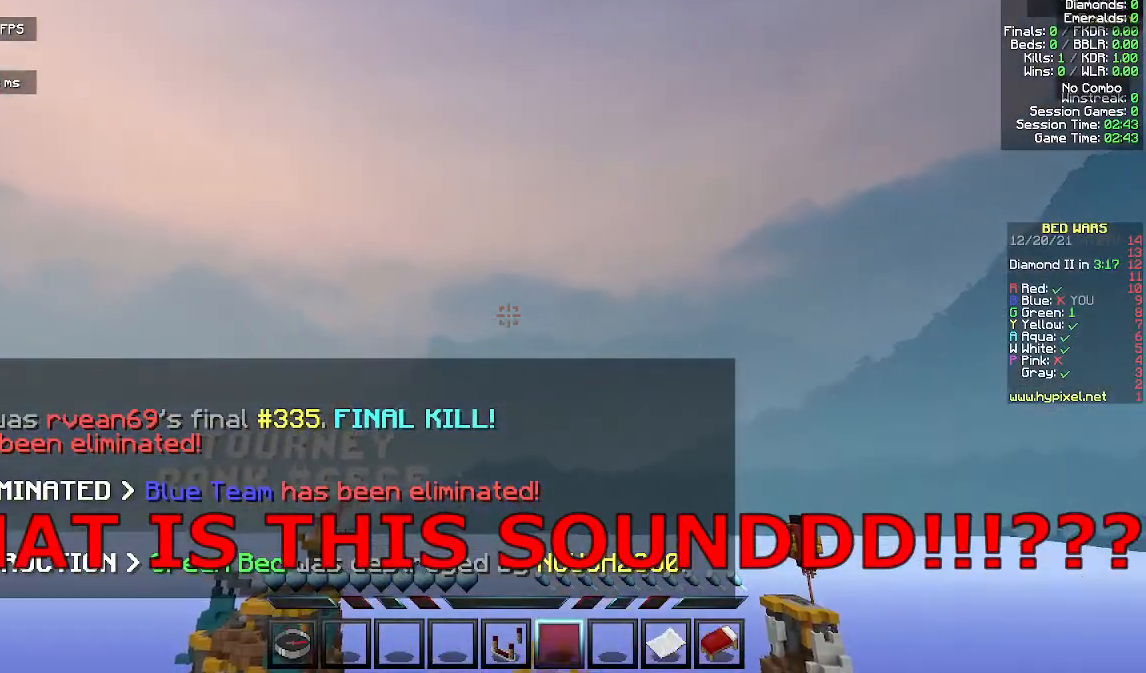
{"keys": [], "mouse": ["right"], "events": [[433, "mouse_right", "down"]]}
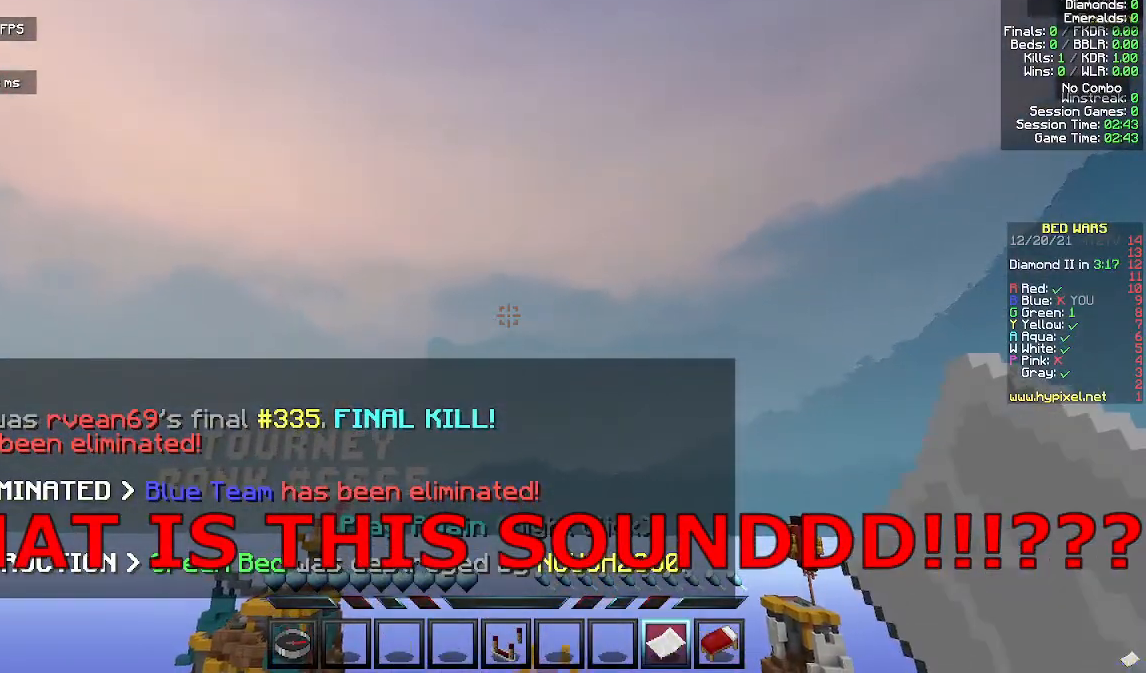
{"keys": [], "mouse": [], "events": [[33, "mouse_right", "up"]]}
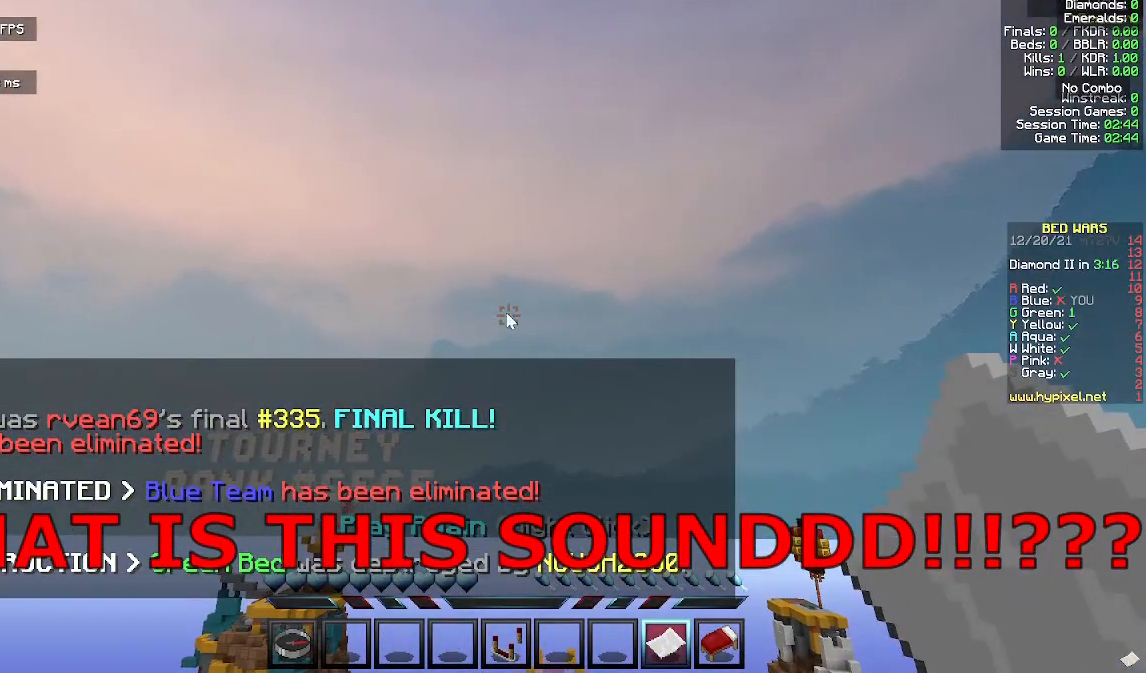
{"keys": [], "mouse": []}
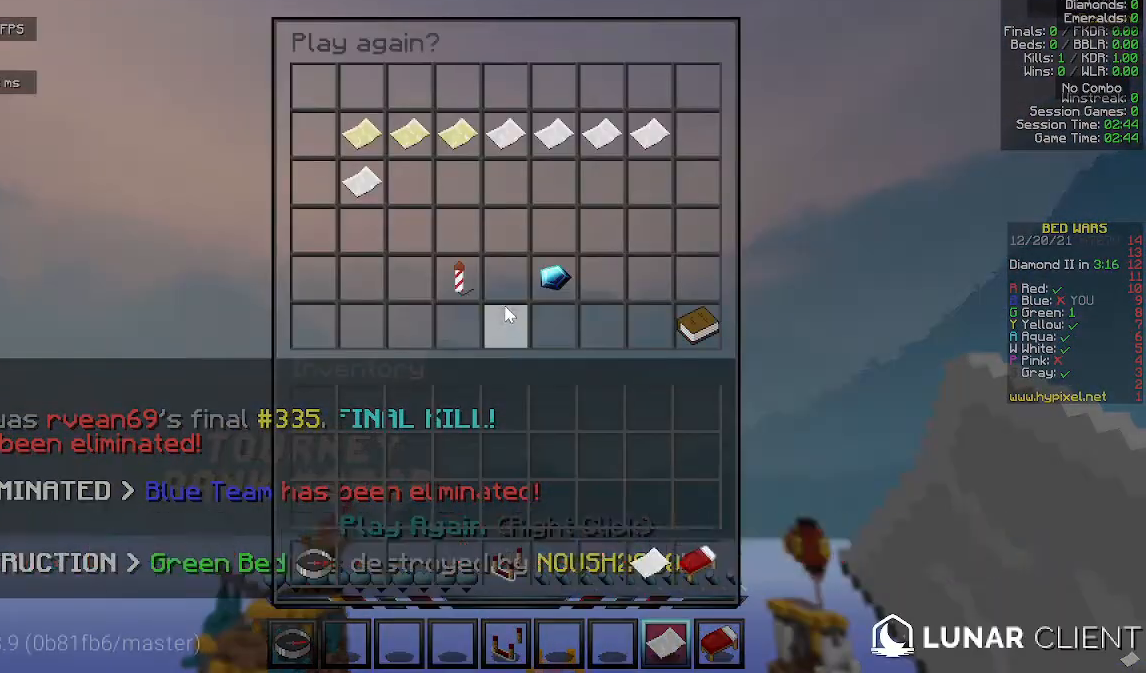
{"keys": [], "mouse": [], "events": []}